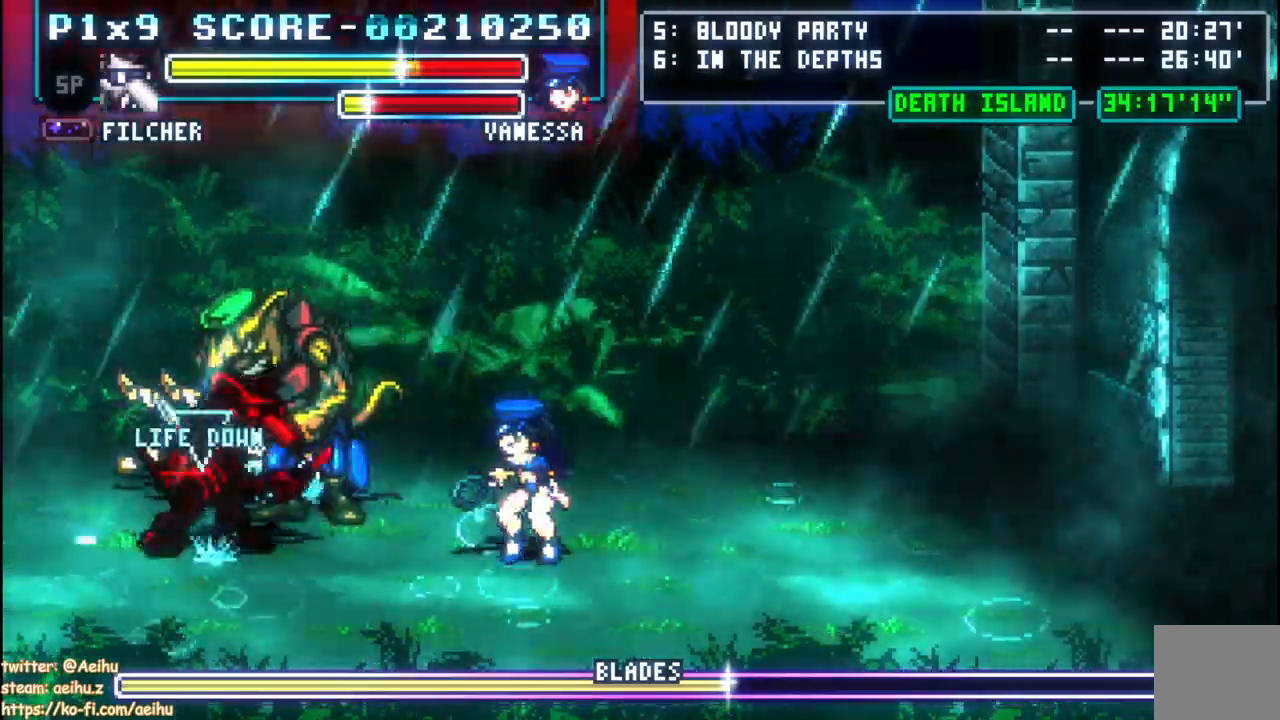
Gameplay with a controller (PlayStation layout); each line is a JSON object with the inputs held at the frame after it (dt_ms = milliseconds from this image to that frame). "events" lists button and stick changes between this image and that frame as [ms after this image, input, new state], when the widget could be followed in between.
{"dt_ms": 500, "buttons": ["CIRCLE", "DPAD_RIGHT"], "left_stick": "center", "right_stick": "center", "events": [[400, "DPAD_UP", "up"]]}
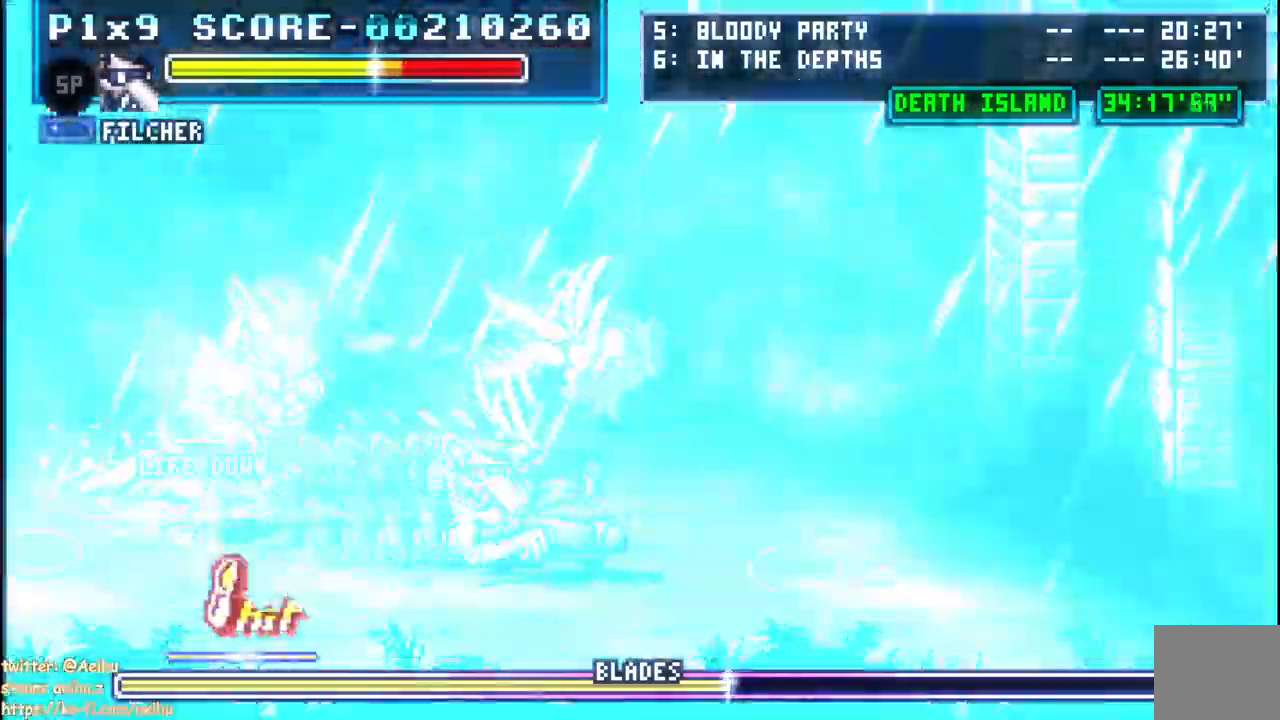
{"dt_ms": 500, "buttons": ["CIRCLE", "DPAD_LEFT"], "left_stick": "center", "right_stick": "center"}
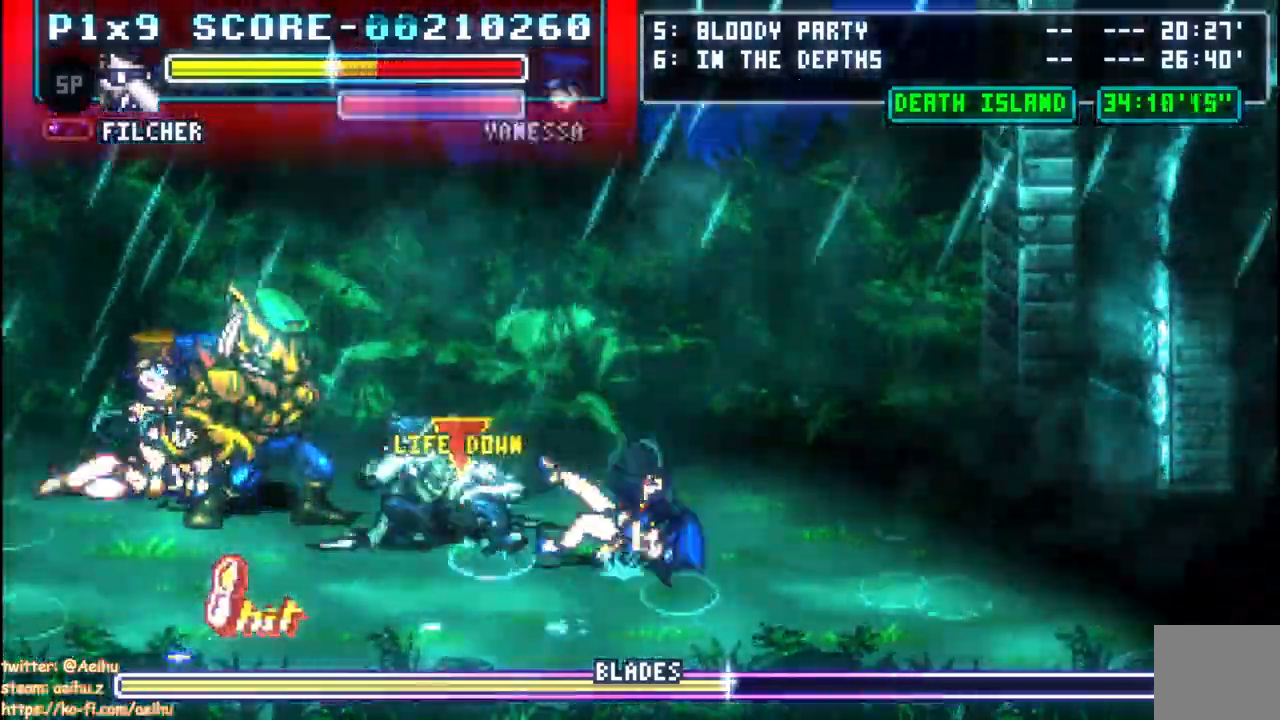
{"dt_ms": 500, "buttons": ["CIRCLE", "DPAD_LEFT"], "left_stick": "center", "right_stick": "center", "events": []}
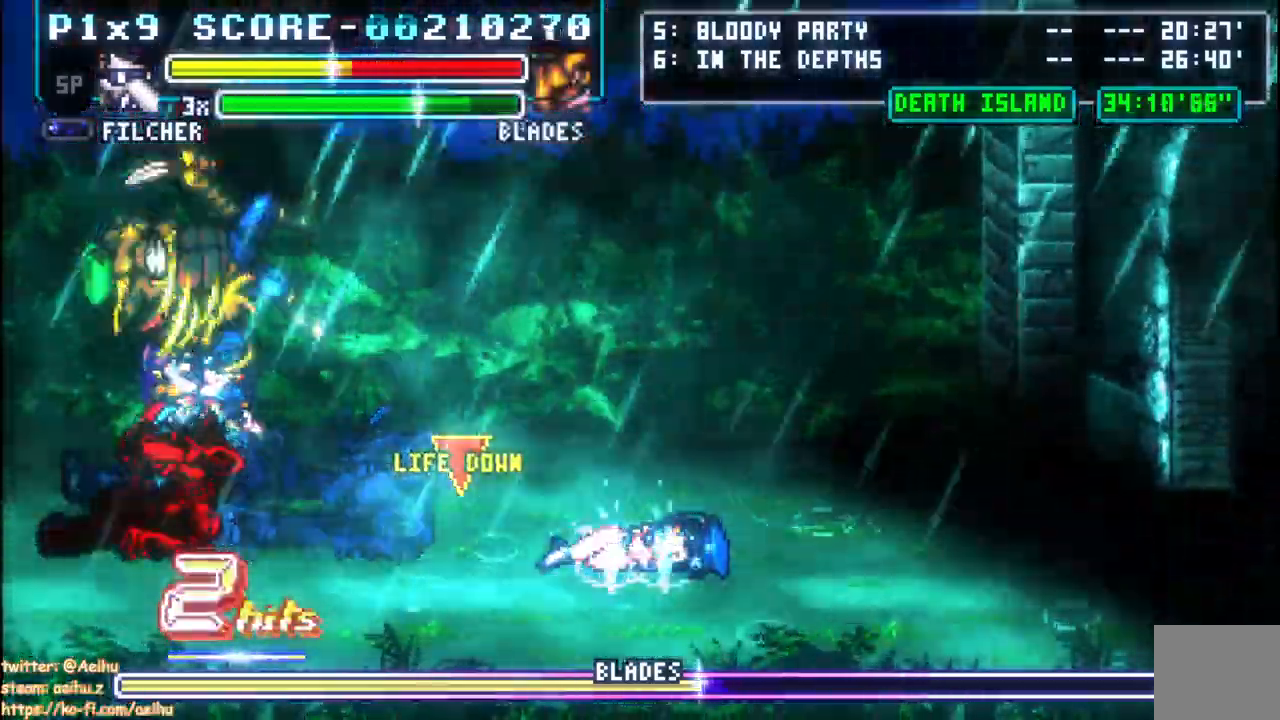
{"dt_ms": 1000, "buttons": ["CIRCLE", "DPAD_LEFT"], "left_stick": "center", "right_stick": "center"}
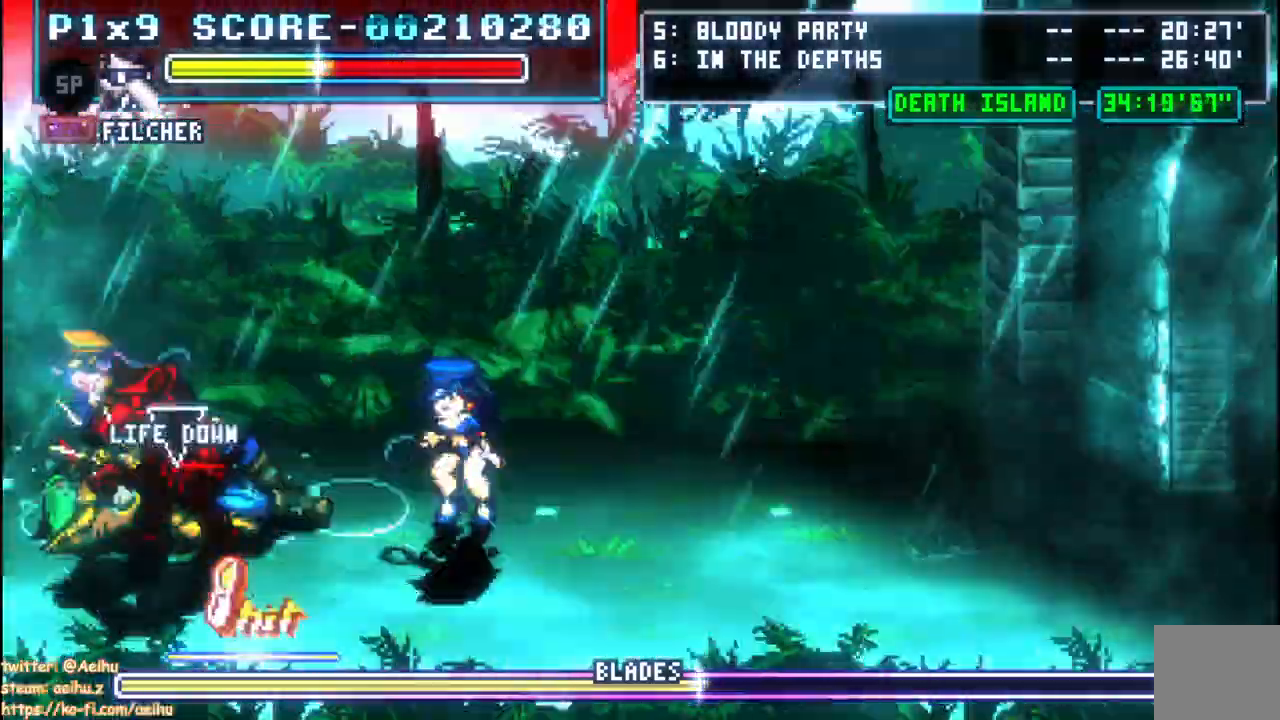
{"dt_ms": 1000, "buttons": ["DPAD_DOWN"], "left_stick": "center", "right_stick": "center"}
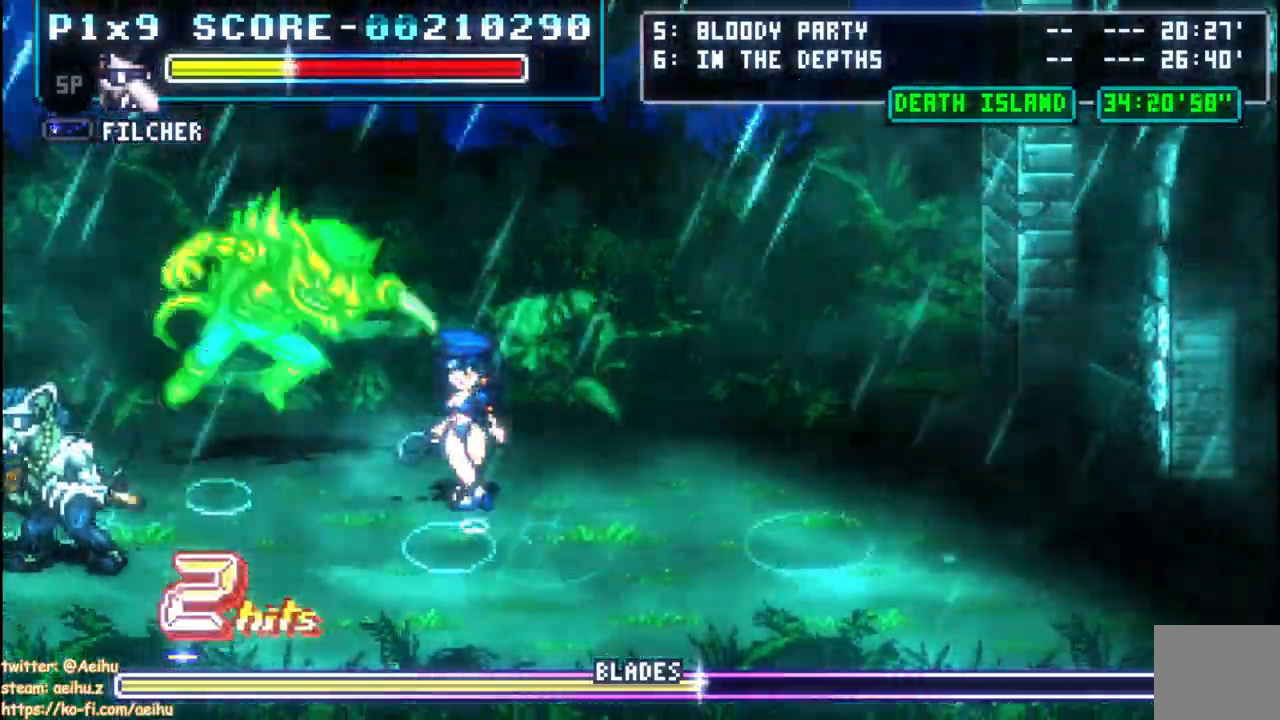
{"dt_ms": 500, "buttons": ["DPAD_DOWN", "DPAD_RIGHT"], "left_stick": "center", "right_stick": "center", "events": [[117, "DPAD_RIGHT", "down"]]}
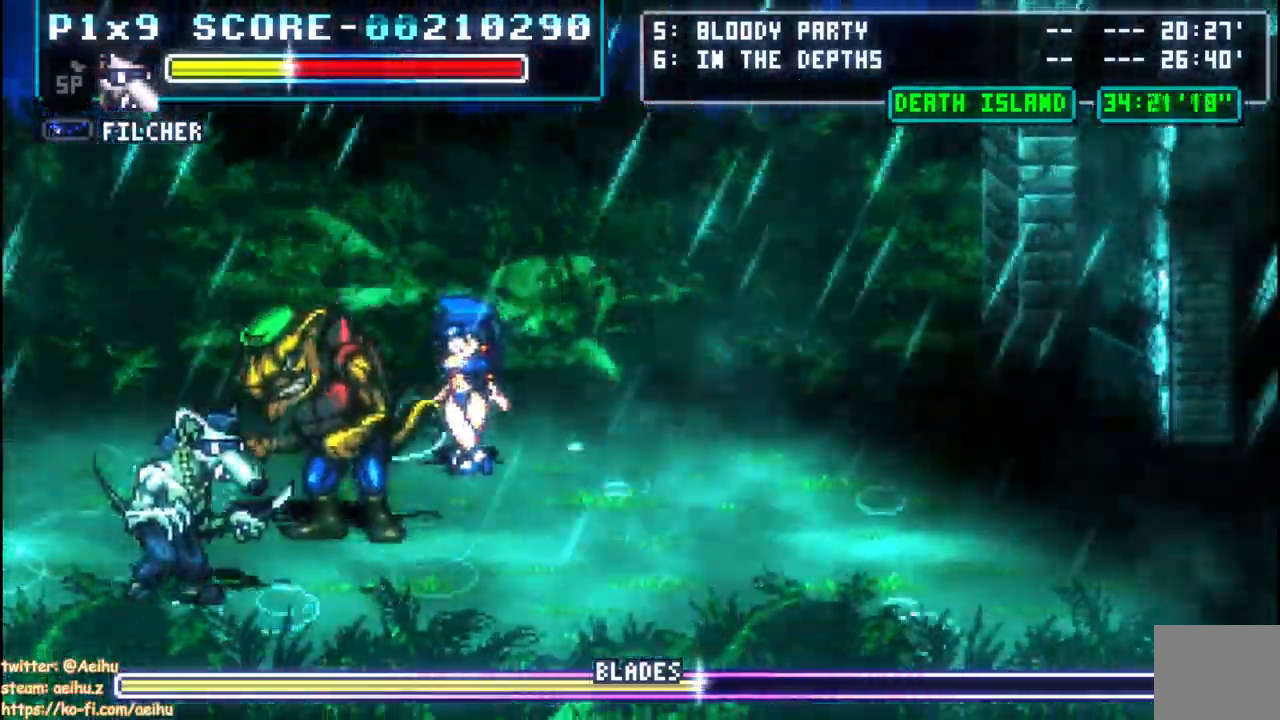
{"dt_ms": 500, "buttons": ["SQUARE", "DPAD_RIGHT"], "left_stick": "center", "right_stick": "center", "events": [[133, "SQUARE", "down"], [150, "DPAD_DOWN", "up"], [167, "DPAD_RIGHT", "up"], [233, "SQUARE", "up"], [283, "DPAD_RIGHT", "down"], [283, "SQUARE", "down"]]}
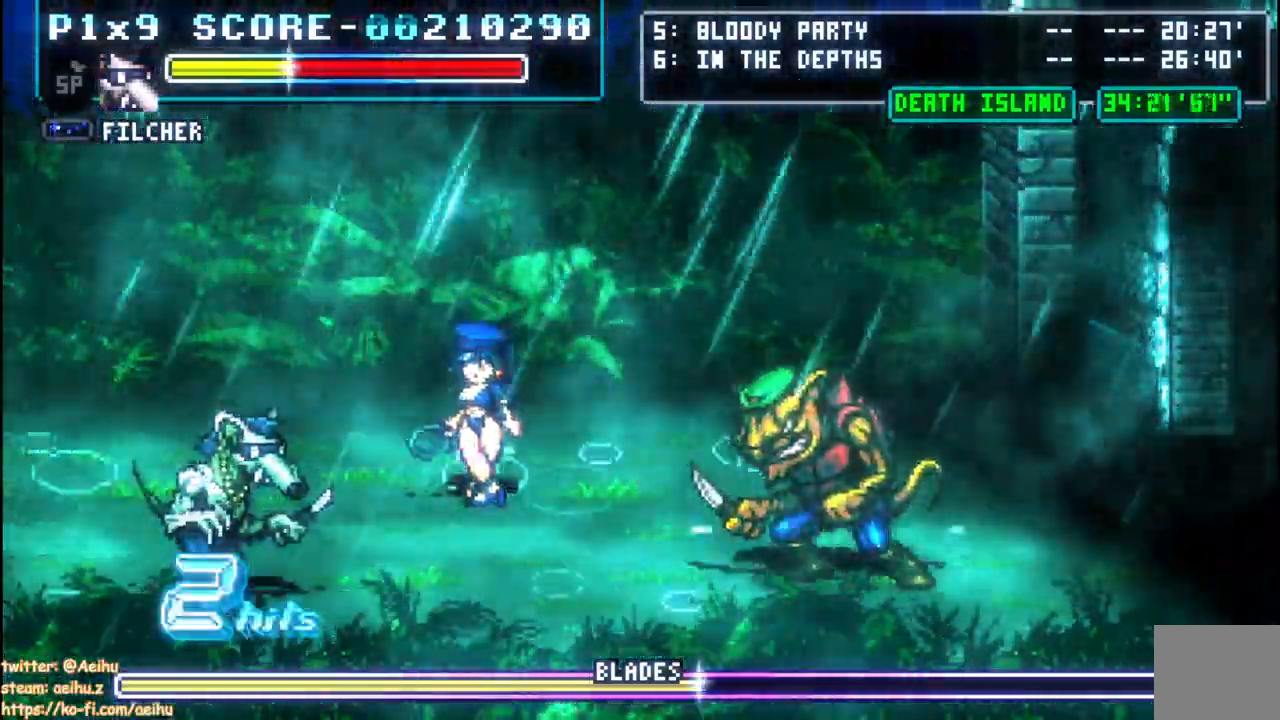
{"dt_ms": 500, "buttons": ["CIRCLE", "DPAD_RIGHT"], "left_stick": "center", "right_stick": "center", "events": [[100, "DPAD_UP", "down"], [200, "DPAD_UP", "up"], [217, "CIRCLE", "down"], [467, "SQUARE", "up"]]}
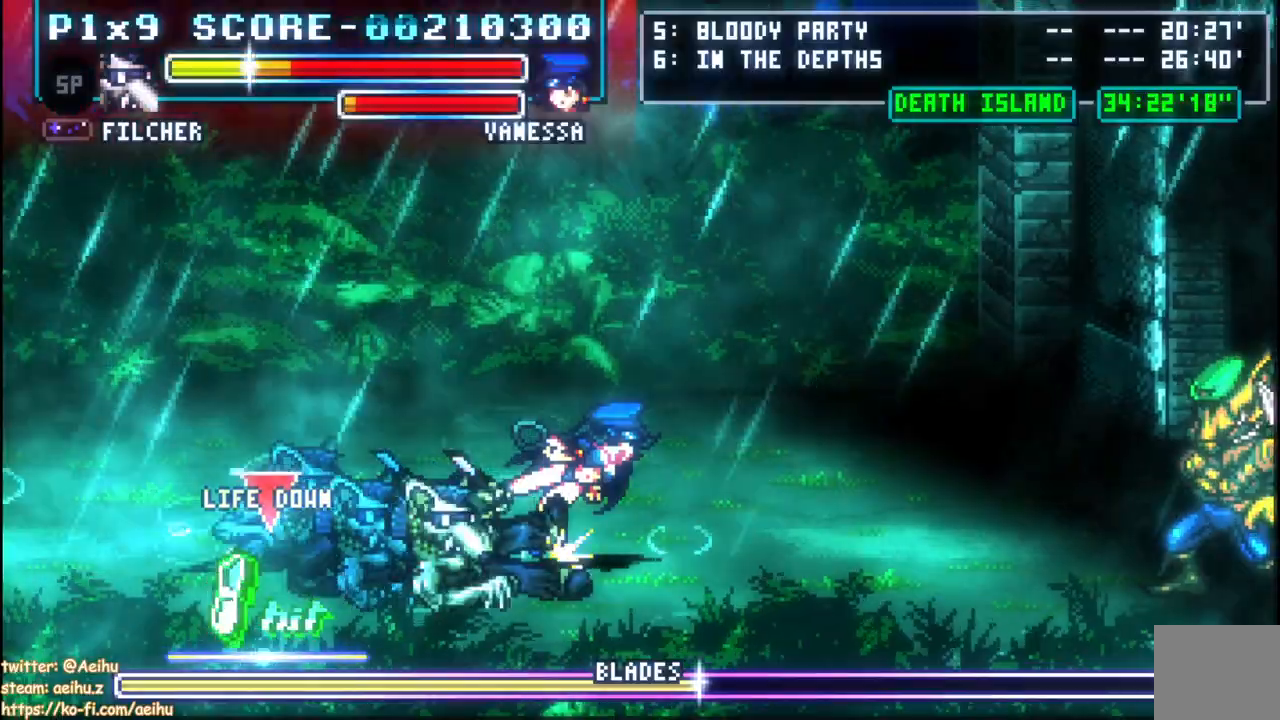
{"dt_ms": 500, "buttons": ["CIRCLE", "DPAD_RIGHT"], "left_stick": "center", "right_stick": "center", "events": [[67, "CIRCLE", "up"], [417, "CIRCLE", "down"]]}
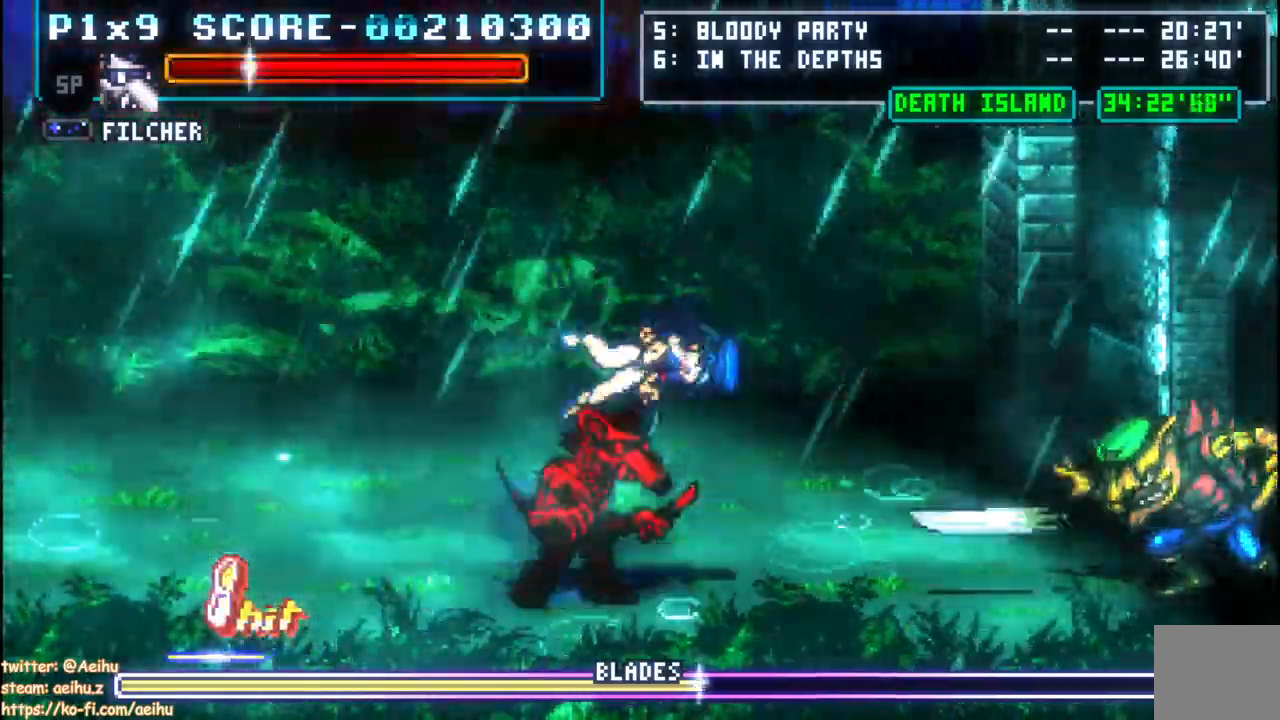
{"dt_ms": 500, "buttons": ["CIRCLE", "L1", "DPAD_RIGHT"], "left_stick": "center", "right_stick": "center", "events": [[233, "L1", "down"], [367, "L1", "up"], [467, "L1", "down"]]}
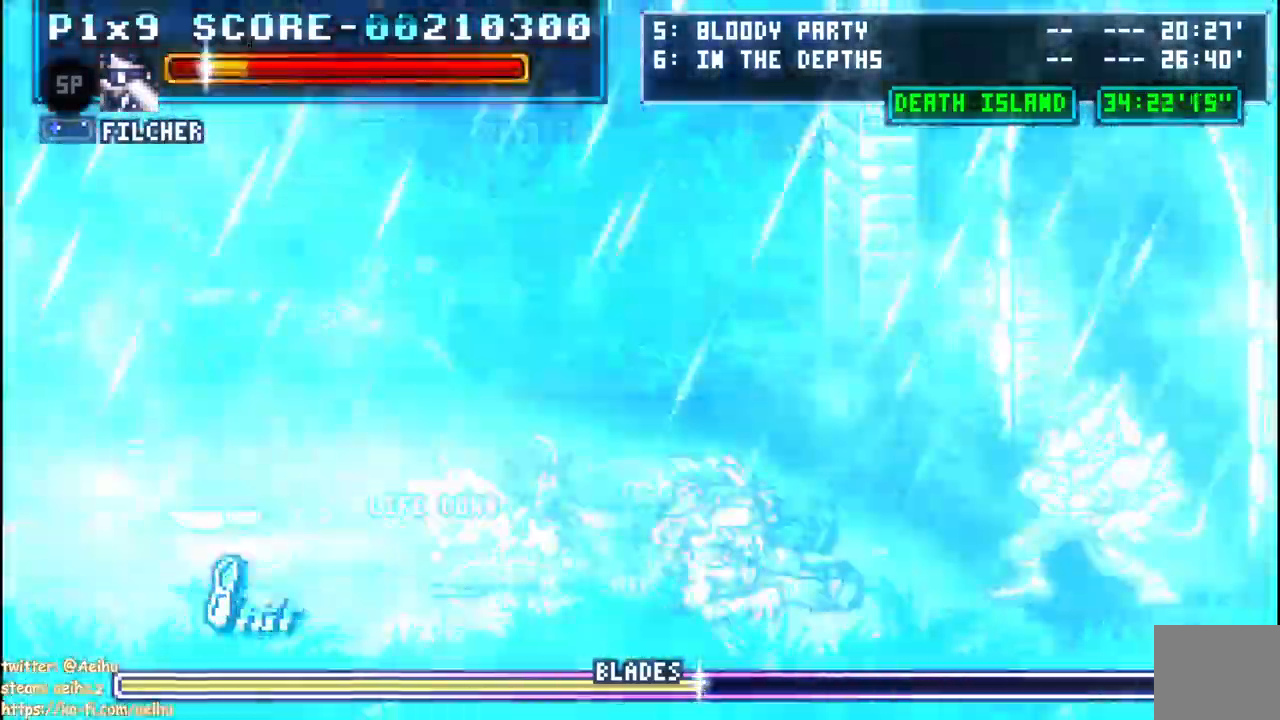
{"dt_ms": 500, "buttons": ["CIRCLE", "DPAD_RIGHT"], "left_stick": "center", "right_stick": "center", "events": [[17, "L1", "up"]]}
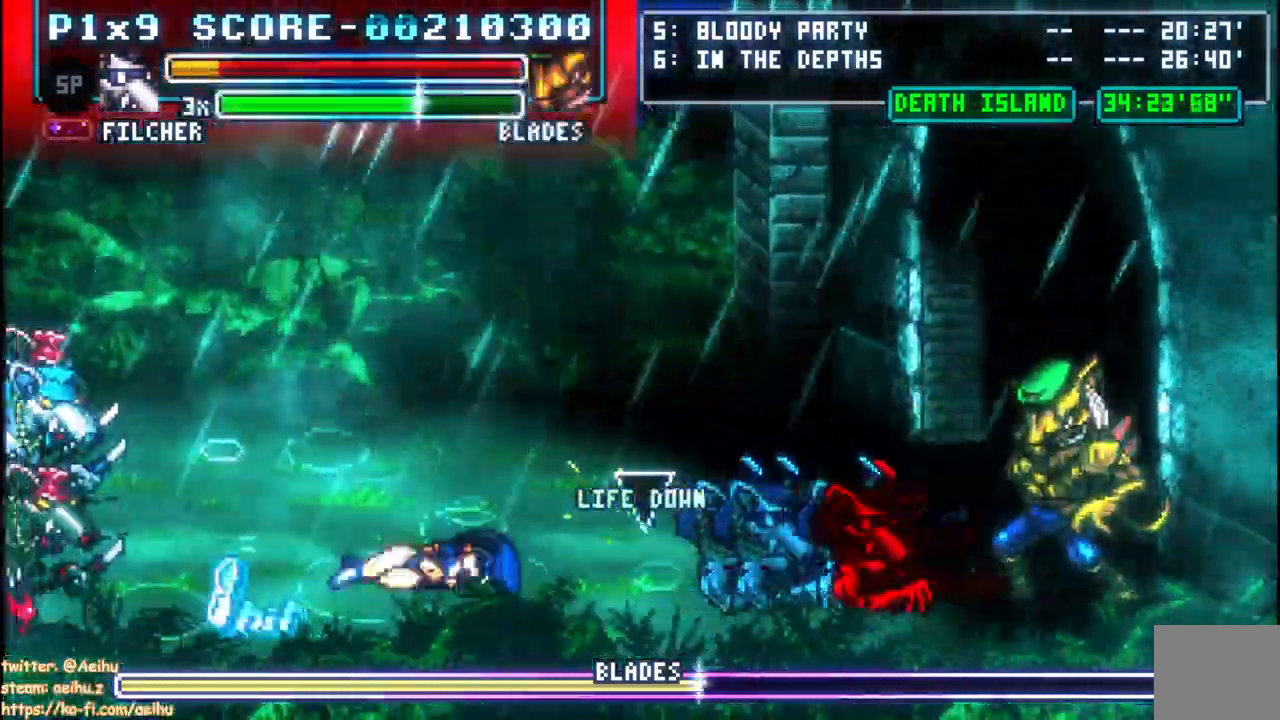
{"dt_ms": 500, "buttons": ["CIRCLE", "SQUARE", "DPAD_RIGHT"], "left_stick": "center", "right_stick": "center", "events": [[300, "DPAD_RIGHT", "up"], [417, "SQUARE", "down"], [500, "DPAD_RIGHT", "down"]]}
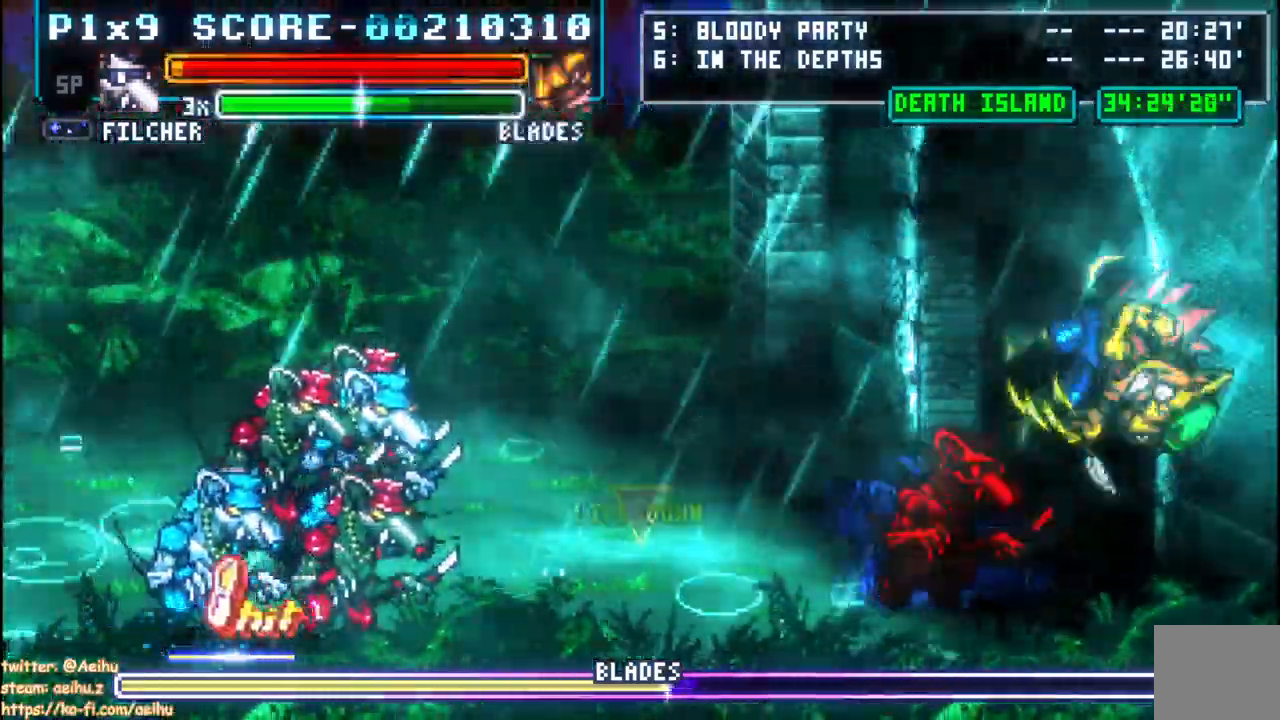
{"dt_ms": 500, "buttons": ["CIRCLE", "SQUARE", "DPAD_RIGHT"], "left_stick": "center", "right_stick": "center", "events": [[33, "SQUARE", "up"], [83, "SQUARE", "down"], [200, "SQUARE", "up"], [267, "SQUARE", "down"], [383, "SQUARE", "up"], [433, "SQUARE", "down"]]}
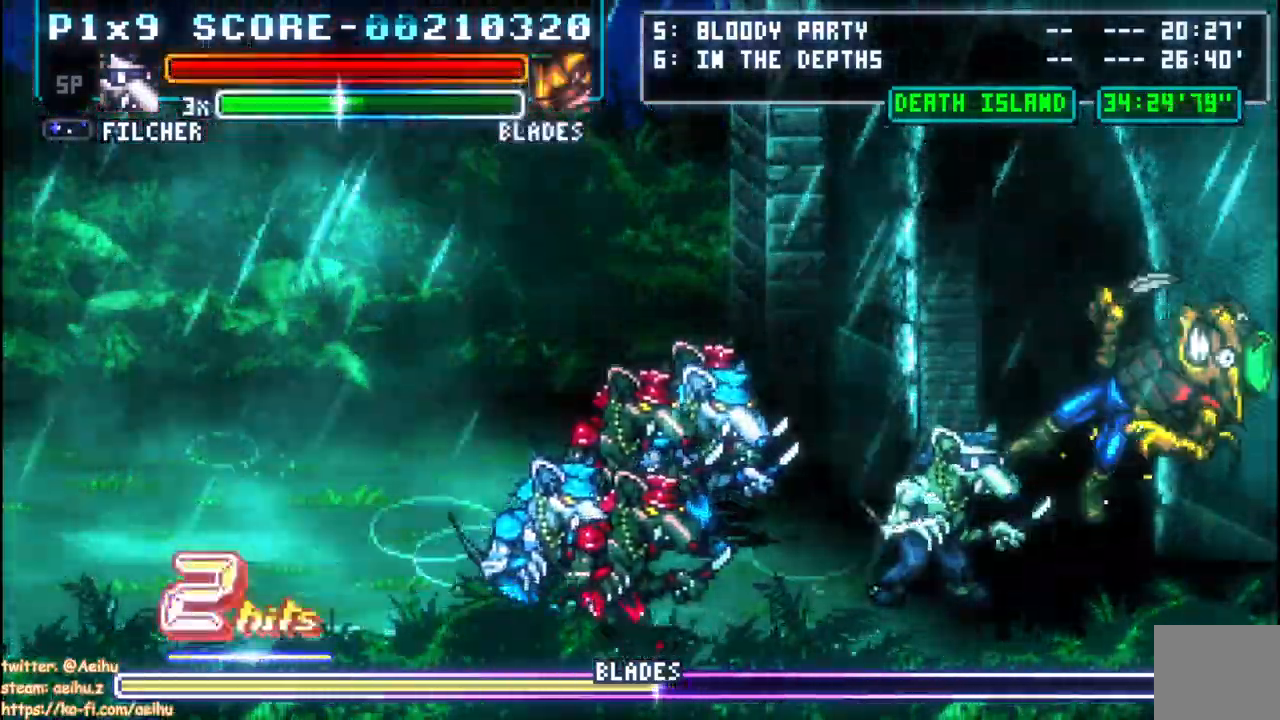
{"dt_ms": 500, "buttons": ["CIRCLE", "SQUARE", "DPAD_DOWN", "DPAD_RIGHT"], "left_stick": "center", "right_stick": "center", "events": [[50, "SQUARE", "up"], [100, "SQUARE", "down"], [217, "SQUARE", "up"], [267, "SQUARE", "down"], [383, "SQUARE", "up"], [433, "DPAD_DOWN", "down"], [467, "SQUARE", "down"]]}
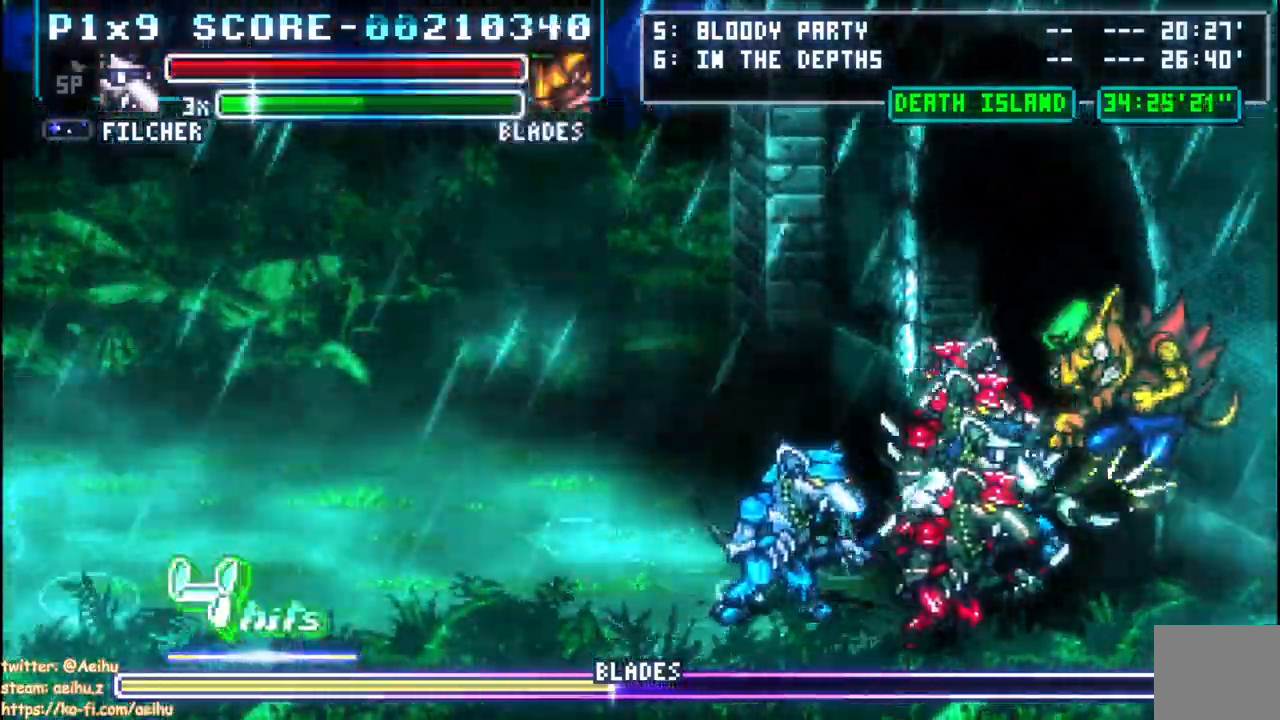
{"dt_ms": 500, "buttons": ["CIRCLE", "DPAD_RIGHT"], "left_stick": "center", "right_stick": "center", "events": [[17, "DPAD_DOWN", "up"], [200, "SQUARE", "up"]]}
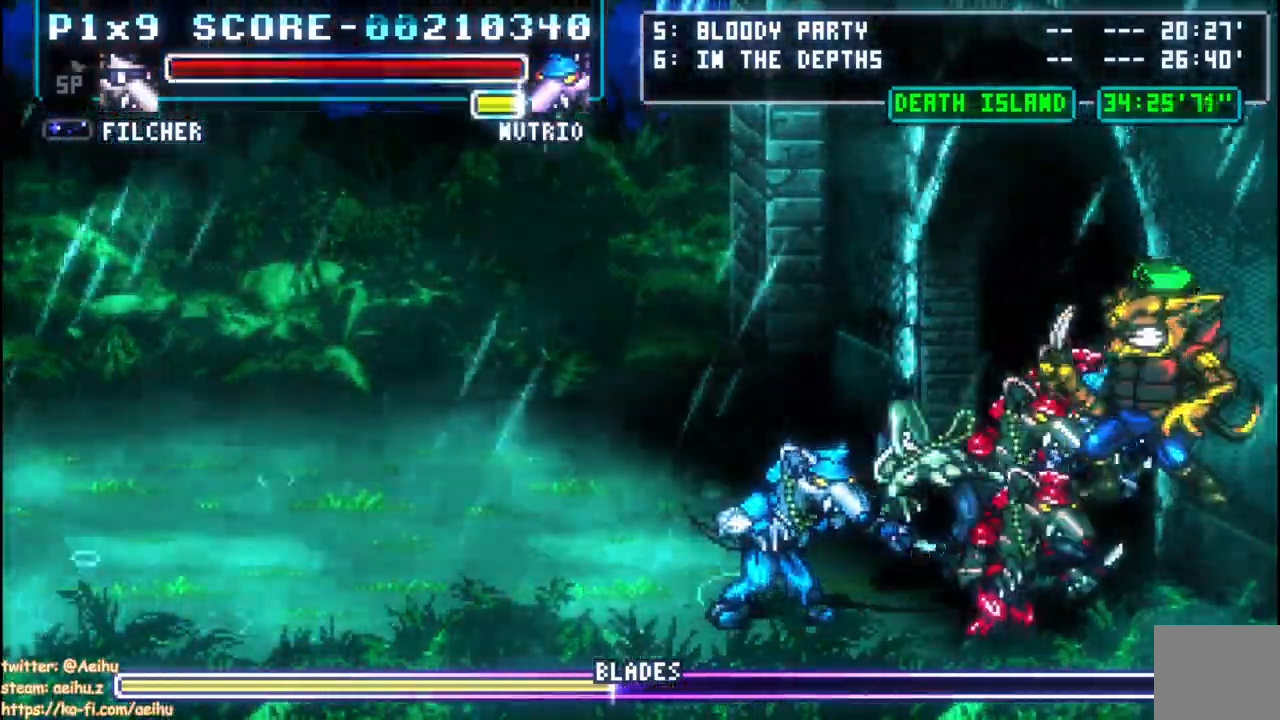
{"dt_ms": 500, "buttons": ["CROSS", "CIRCLE", "DPAD_RIGHT"], "left_stick": "center", "right_stick": "center", "events": [[350, "CROSS", "down"], [367, "SQUARE", "down"], [500, "SQUARE", "up"]]}
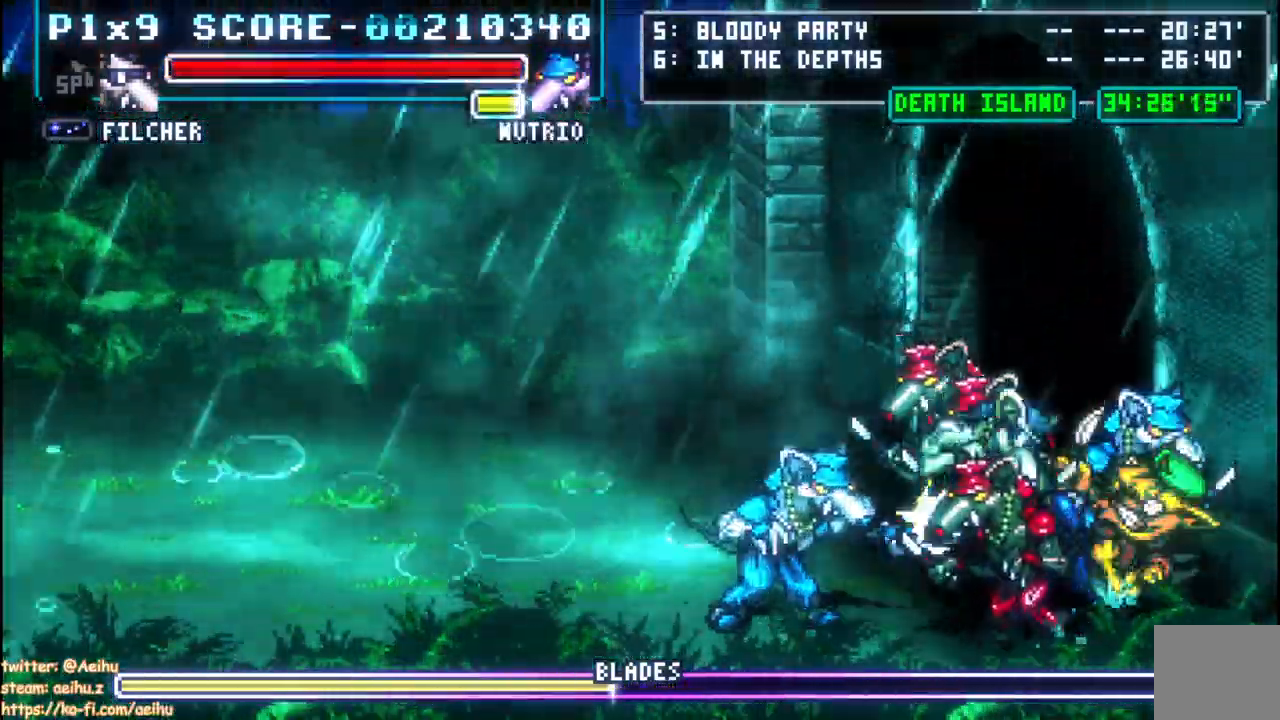
{"dt_ms": 500, "buttons": ["CROSS", "CIRCLE", "DPAD_RIGHT"], "left_stick": "center", "right_stick": "center", "events": []}
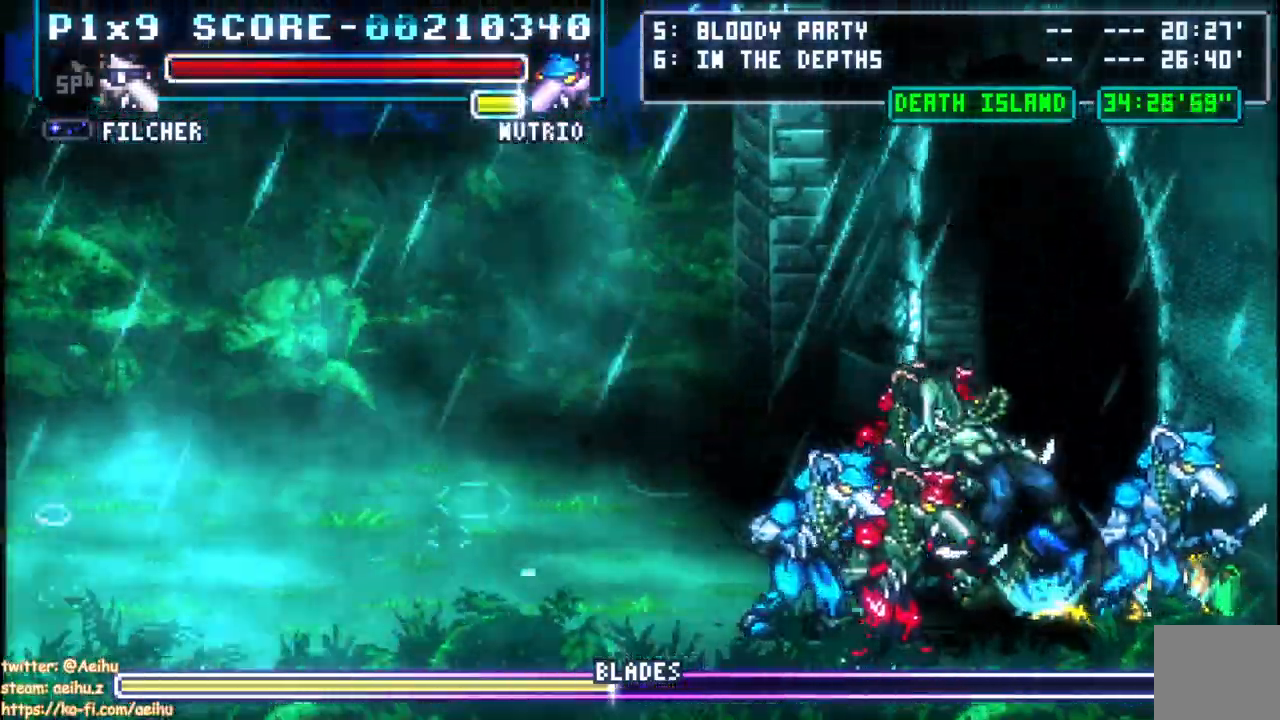
{"dt_ms": 500, "buttons": ["CROSS", "CIRCLE", "DPAD_RIGHT"], "left_stick": "center", "right_stick": "center", "events": [[133, "SQUARE", "down"], [233, "SQUARE", "up"]]}
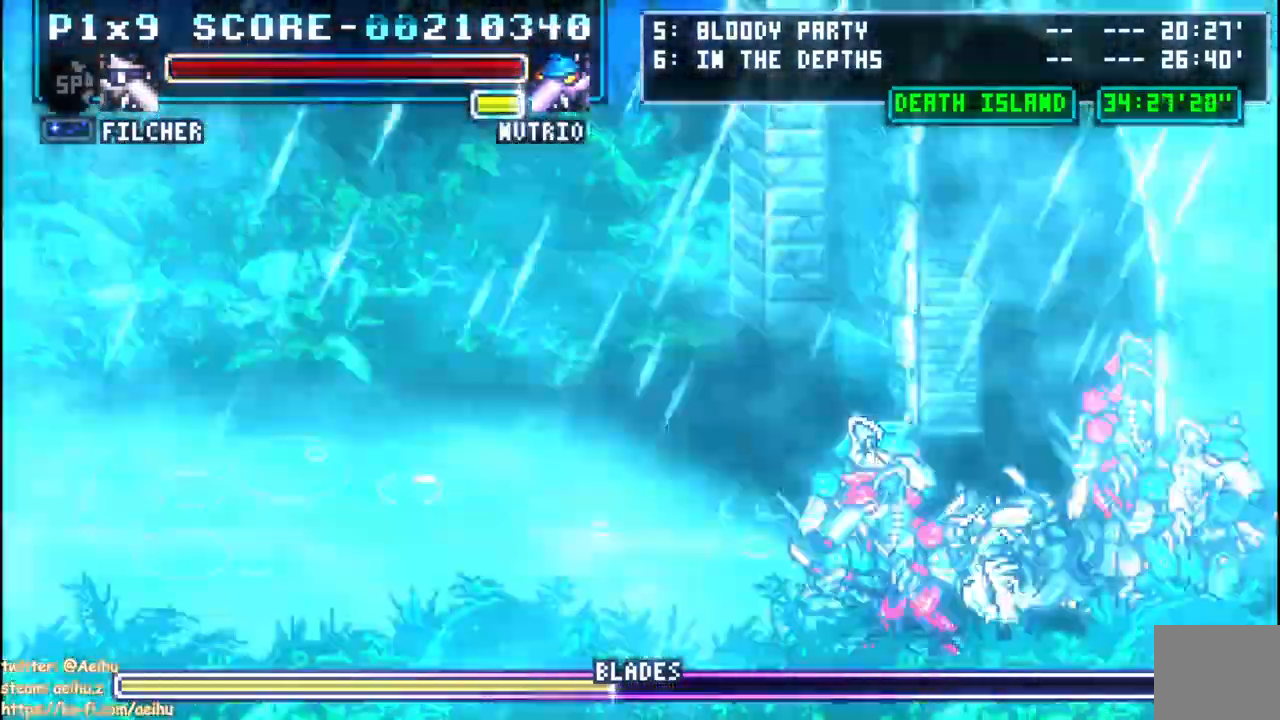
{"dt_ms": 500, "buttons": [], "left_stick": "center", "right_stick": "center", "events": [[33, "CIRCLE", "up"], [33, "CROSS", "up"], [33, "DPAD_RIGHT", "up"]]}
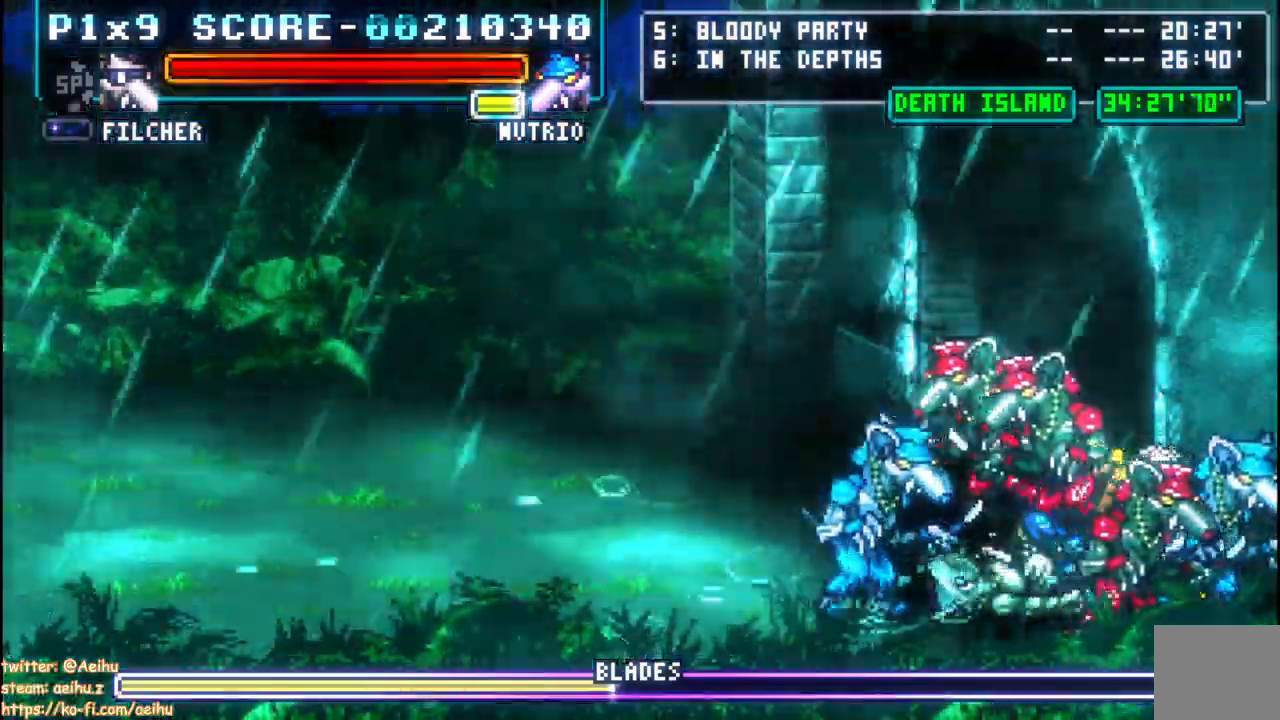
{"dt_ms": 500, "buttons": [], "left_stick": "center", "right_stick": "center", "events": []}
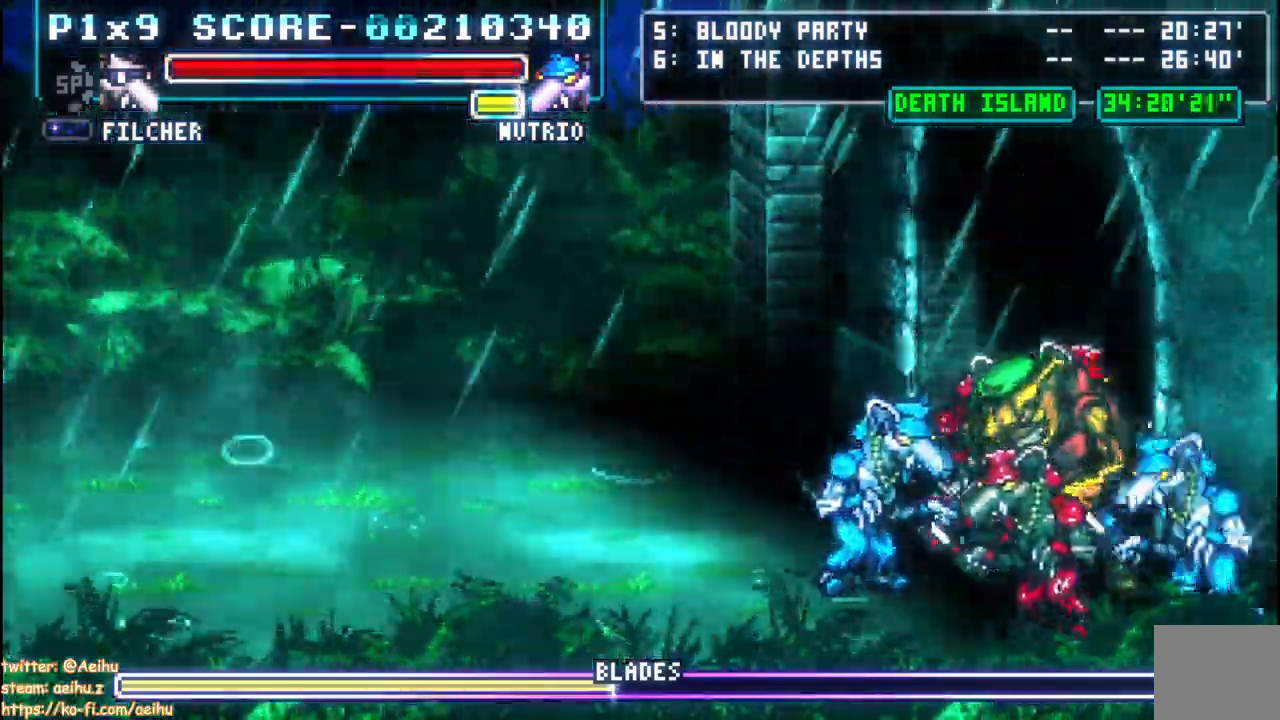
{"dt_ms": 500, "buttons": [], "left_stick": "center", "right_stick": "center", "events": []}
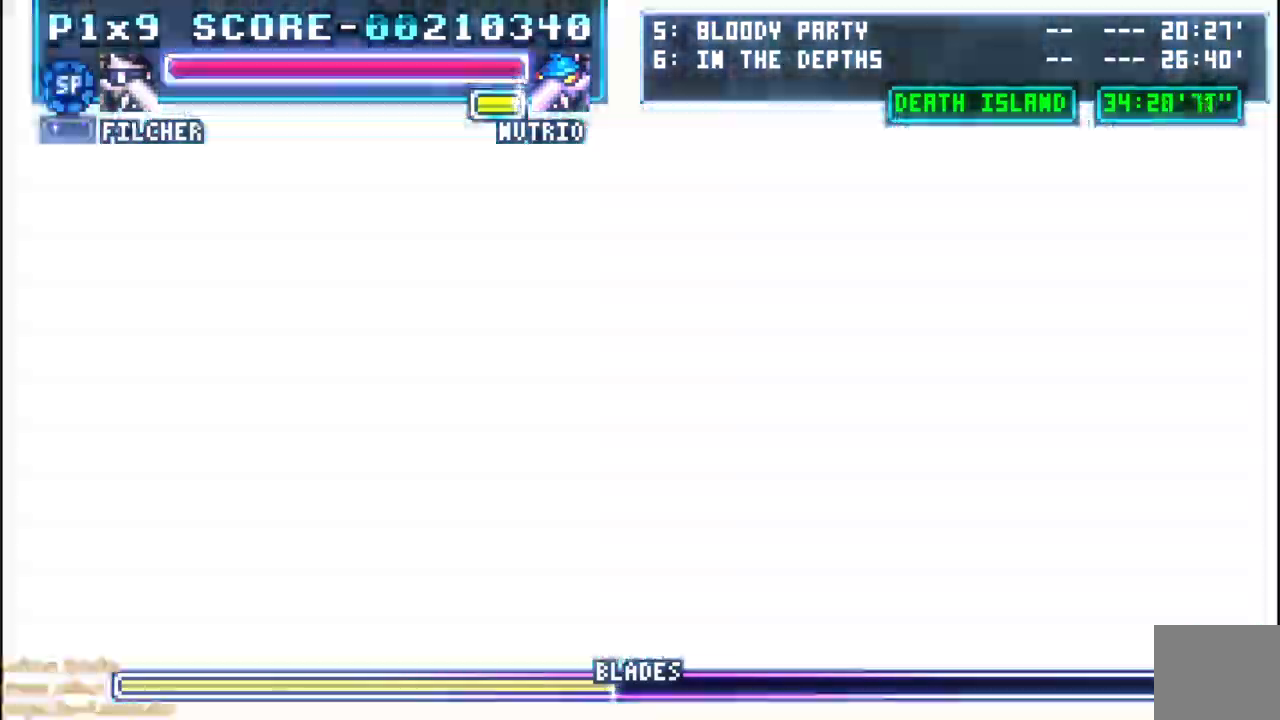
{"dt_ms": 1000, "buttons": ["SQUARE", "DPAD_LEFT"], "left_stick": "center", "right_stick": "center"}